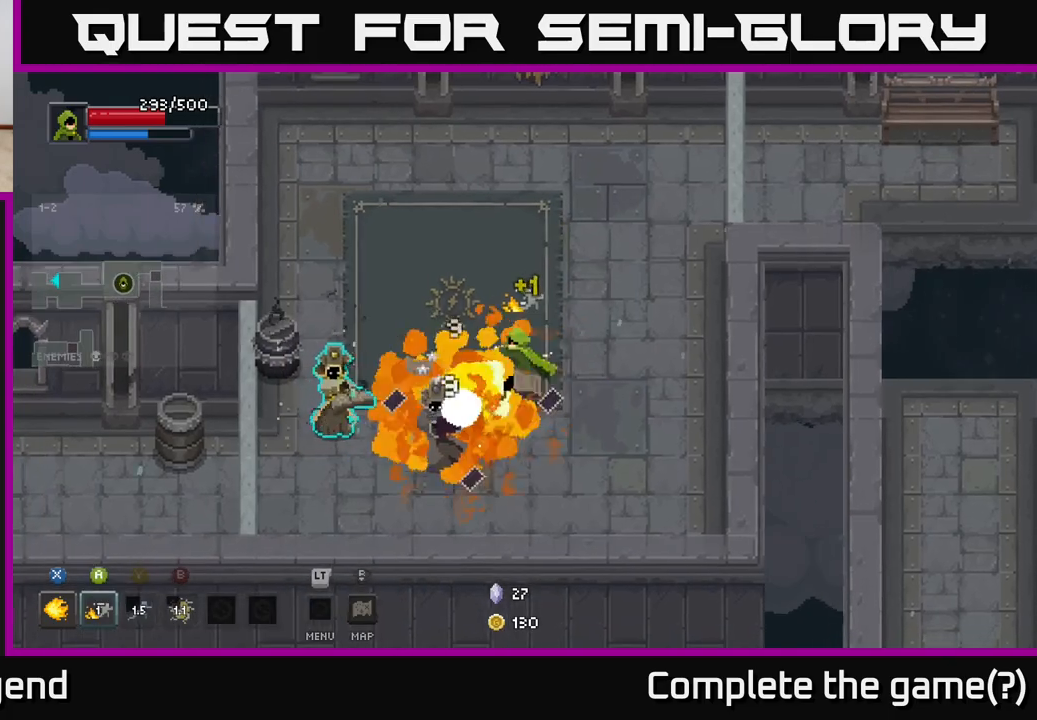
Gameplay with a controller (Xbox layout); each line is a JSON object with the inputs held at the frame after it. "events" lists button and stick changes between this image and that frame as [ms after this image, input, new state], when the widget could be followed in between.
{"buttons": ["X"], "left_stick": "down-left", "right_stick": "center", "events": []}
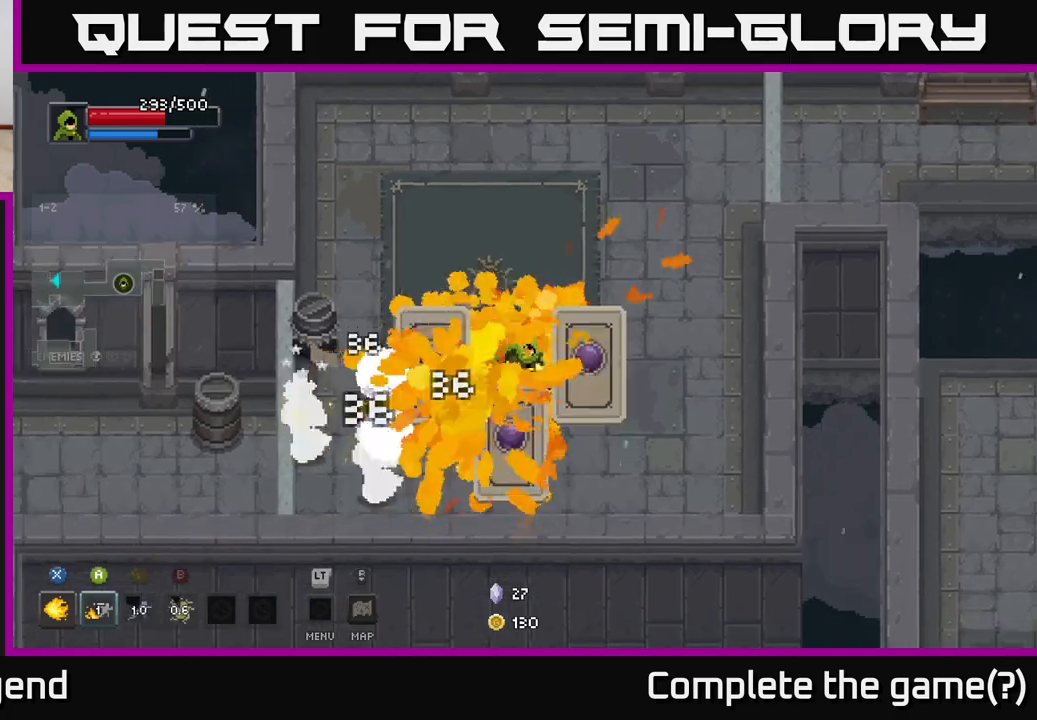
{"buttons": ["X"], "left_stick": "left", "right_stick": "center", "events": [[50, "X", "up"], [133, "left_stick", "down"], [267, "left_stick", "down-right"], [400, "left_stick", "left"], [450, "X", "down"]]}
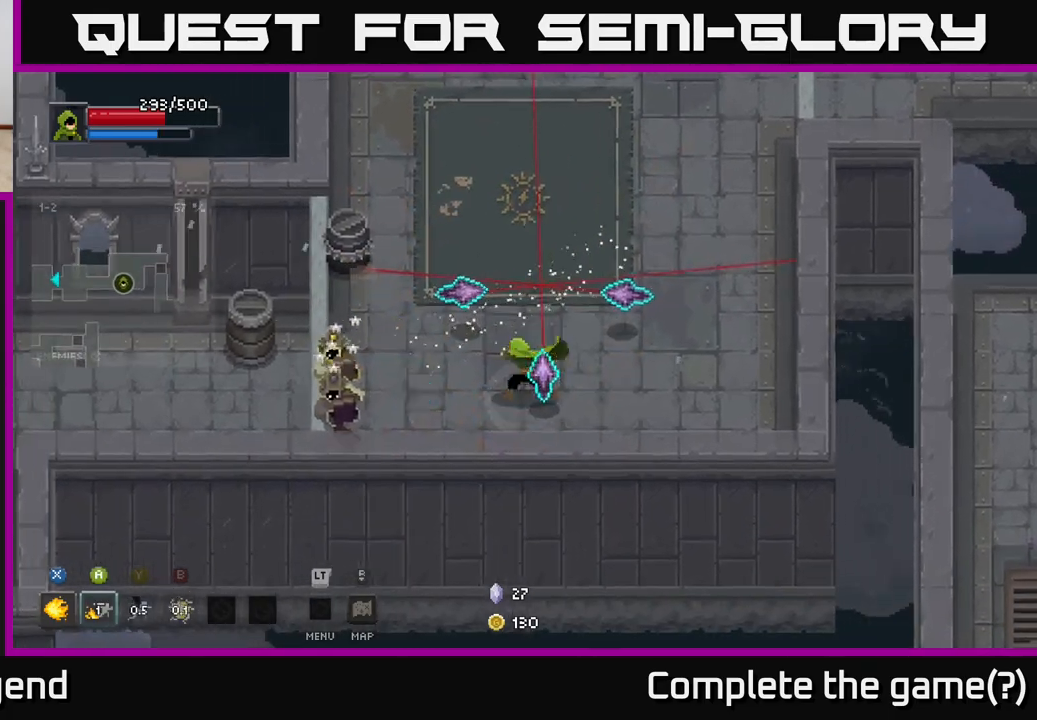
{"buttons": ["A"], "left_stick": "left", "right_stick": "center", "events": [[200, "A", "down"], [233, "X", "up"], [333, "A", "up"], [417, "A", "down"]]}
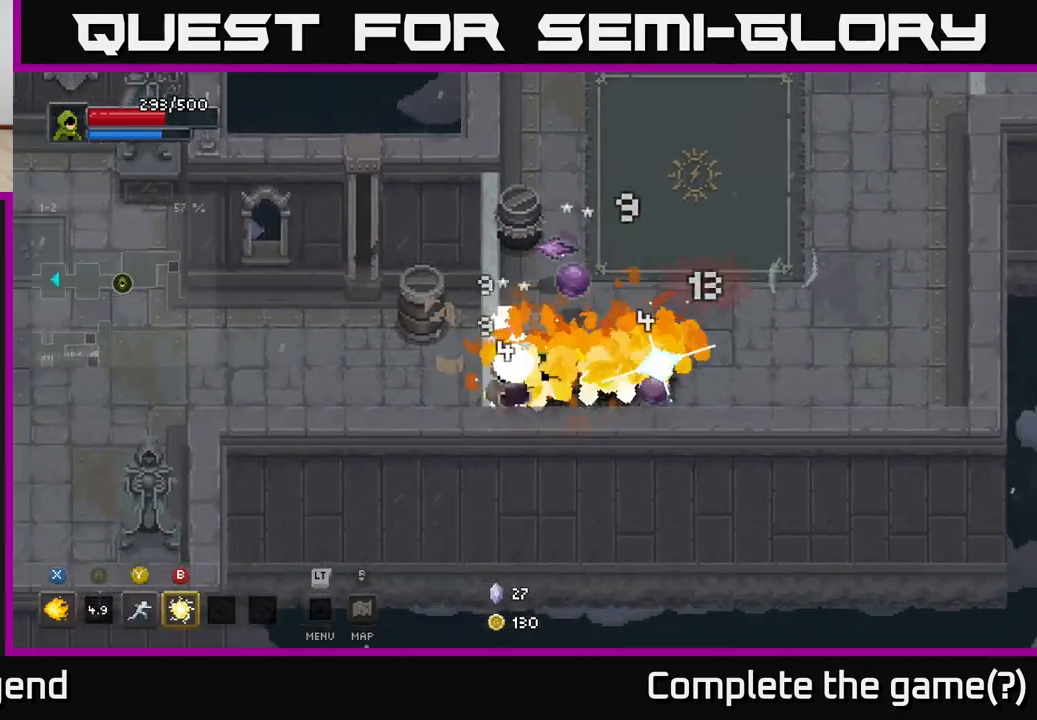
{"buttons": ["X"], "left_stick": "up-right", "right_stick": "center", "events": [[50, "A", "up"], [50, "left_stick", "down-left"], [267, "left_stick", "down-right"], [317, "left_stick", "up-right"], [367, "X", "down"]]}
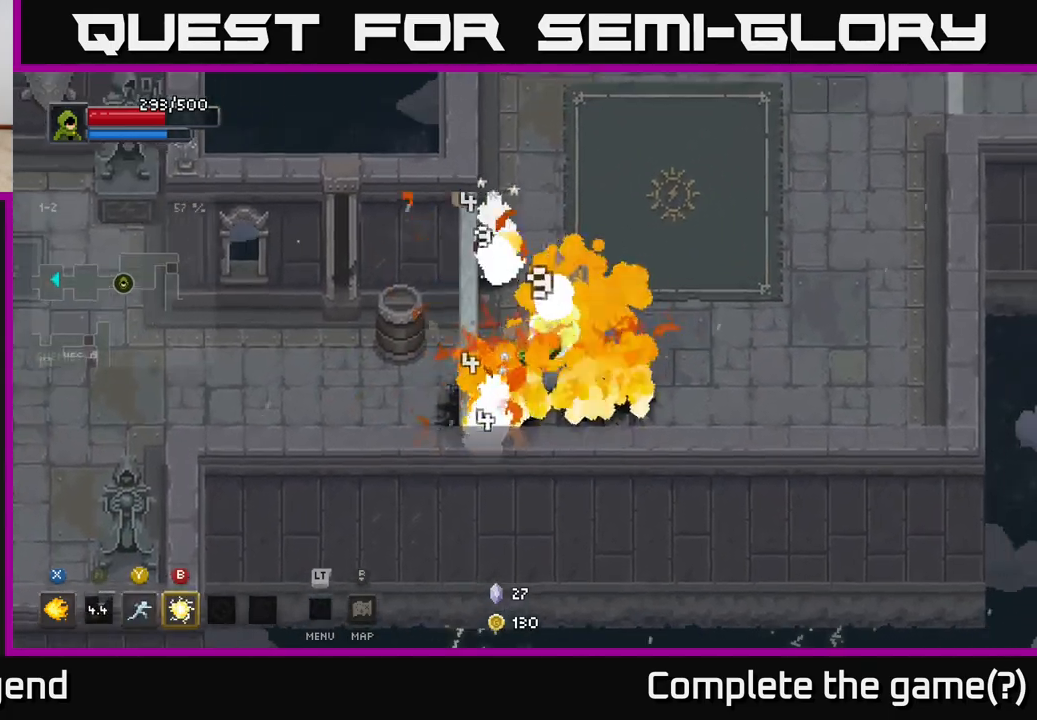
{"buttons": ["X"], "left_stick": "up-right", "right_stick": "center", "events": []}
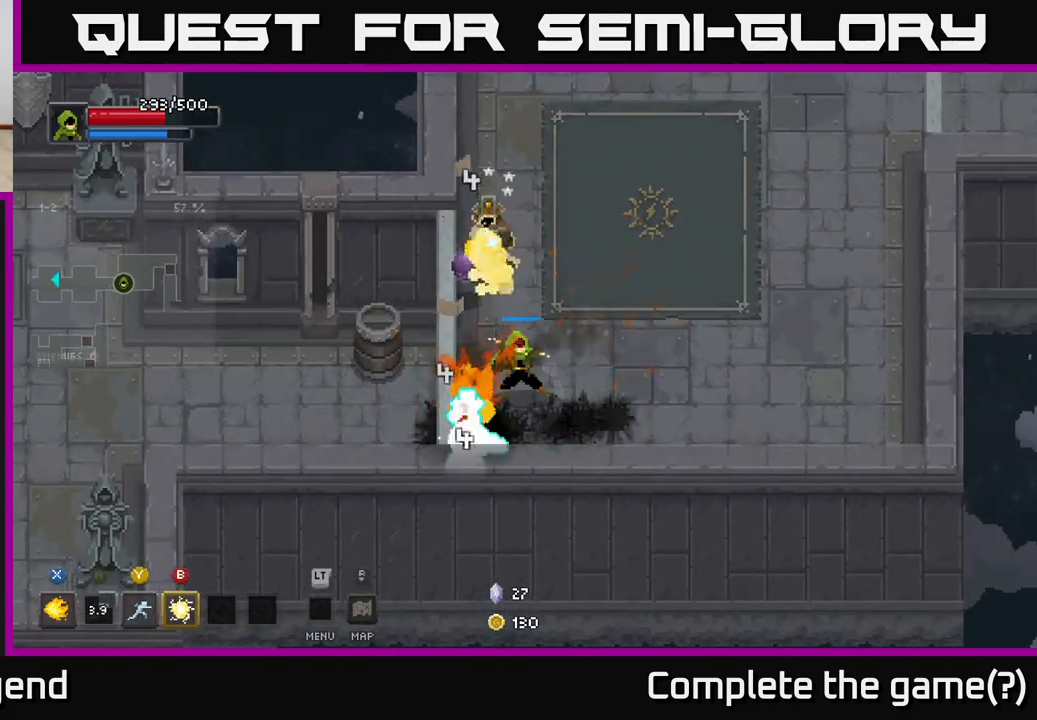
{"buttons": [], "left_stick": "right", "right_stick": "center", "events": [[183, "left_stick", "left"], [300, "X", "up"], [333, "left_stick", "down"], [433, "left_stick", "right"]]}
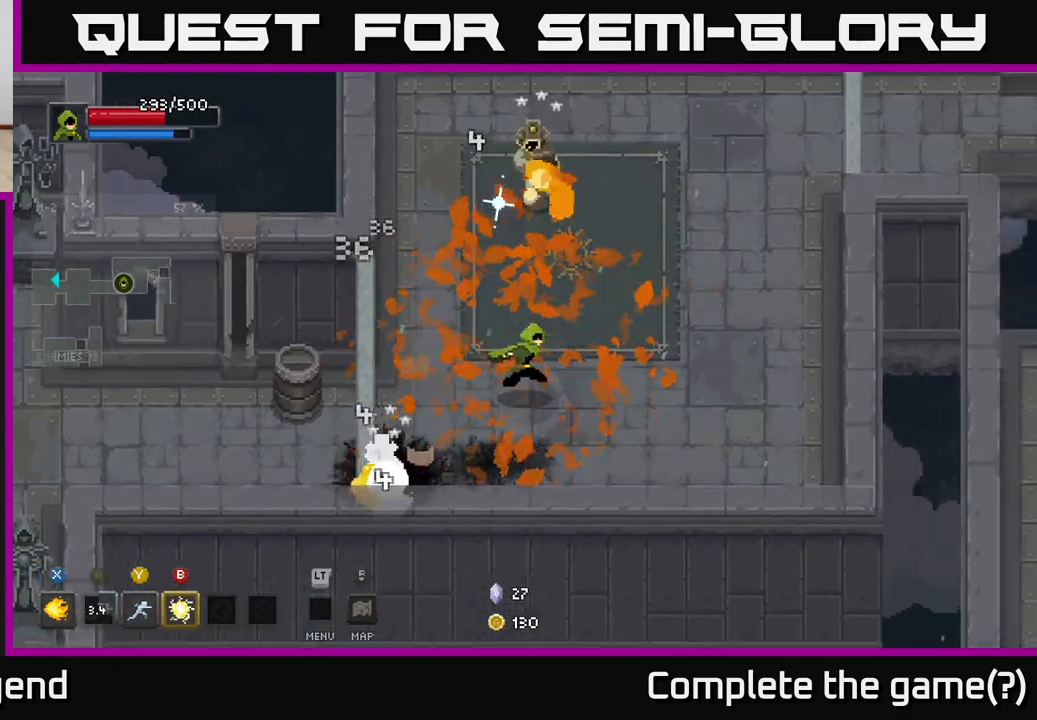
{"buttons": ["X"], "left_stick": "down-left", "right_stick": "center", "events": [[100, "left_stick", "down-left"], [167, "X", "down"]]}
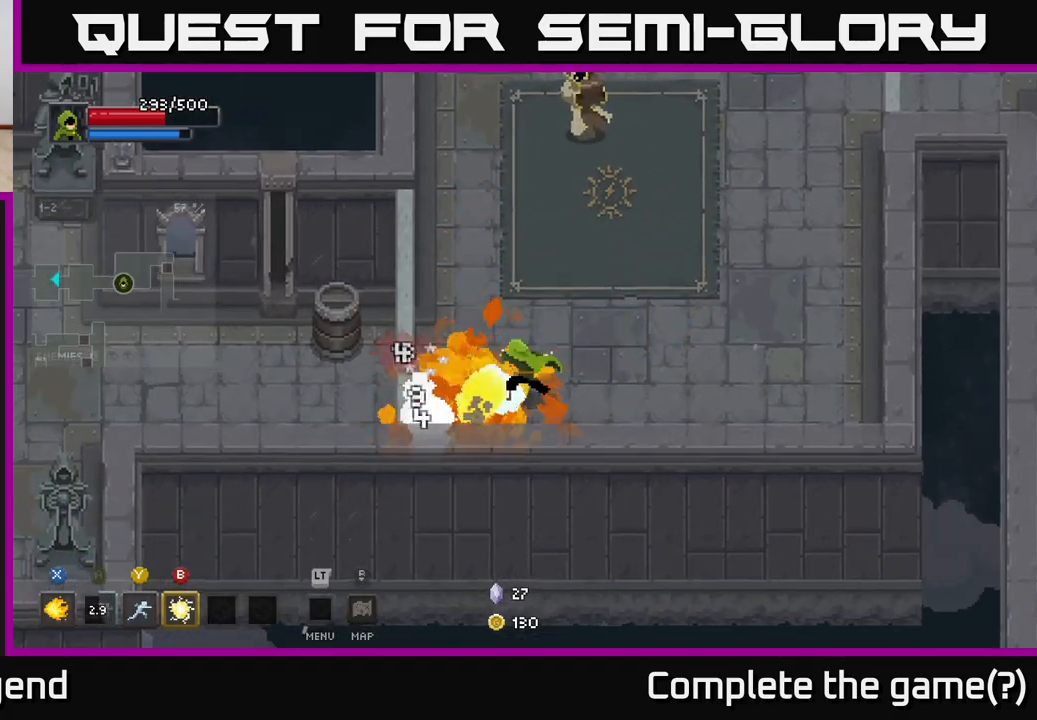
{"buttons": ["X"], "left_stick": "center", "right_stick": "center", "events": [[117, "left_stick", "center"]]}
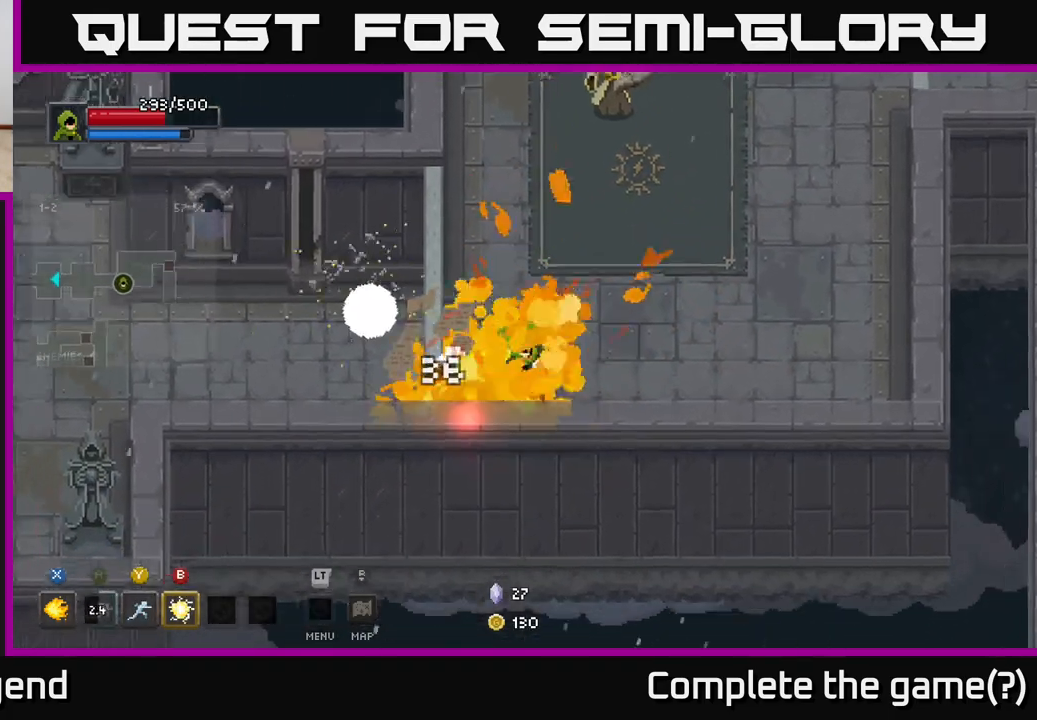
{"buttons": [], "left_stick": "up-right", "right_stick": "center", "events": [[67, "X", "up"], [167, "left_stick", "up-right"]]}
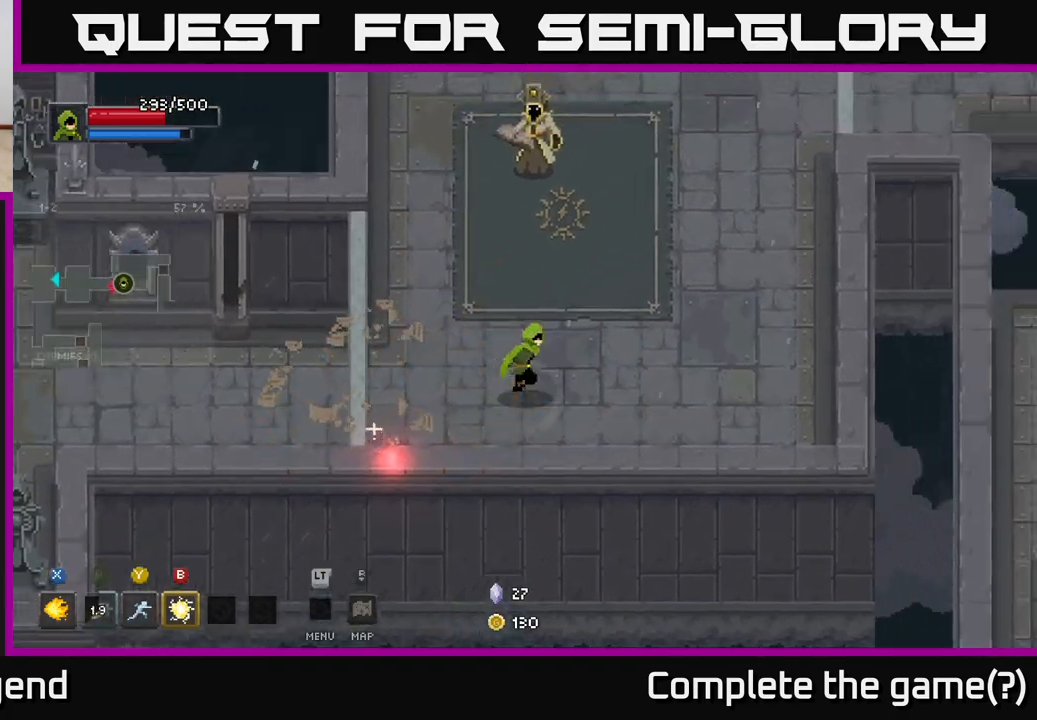
{"buttons": ["X"], "left_stick": "up", "right_stick": "center", "events": [[83, "left_stick", "up"], [133, "X", "down"], [283, "X", "up"], [350, "X", "down"]]}
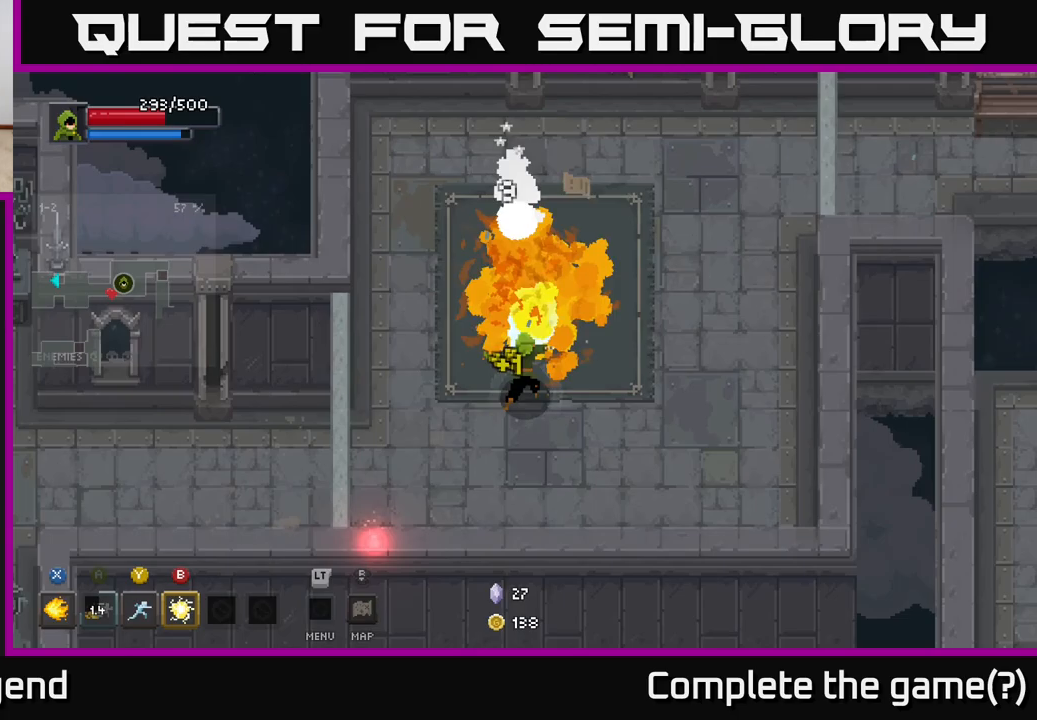
{"buttons": ["X"], "left_stick": "up", "right_stick": "center", "events": []}
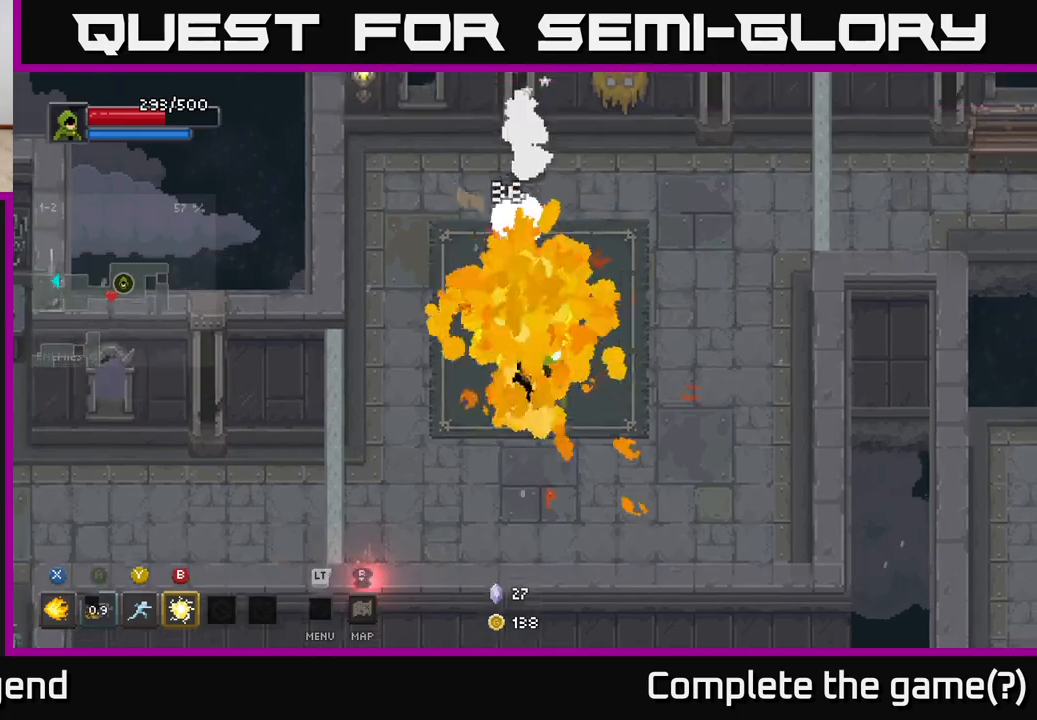
{"buttons": [], "left_stick": "up", "right_stick": "center", "events": [[50, "X", "up"], [217, "B", "down"], [300, "B", "up"]]}
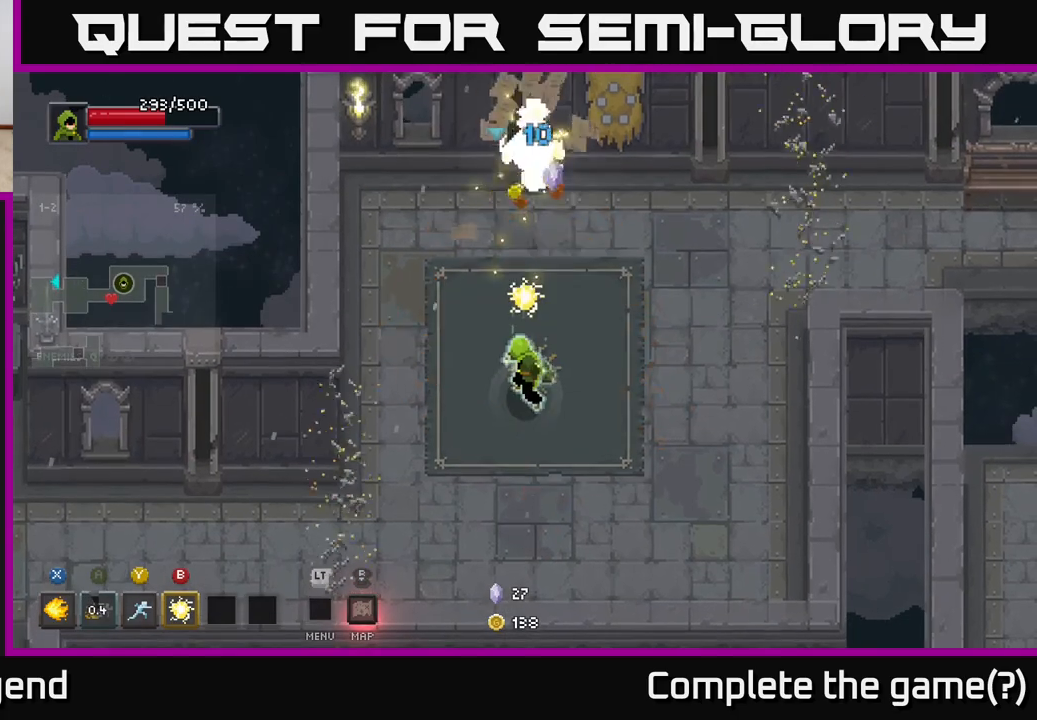
{"buttons": [], "left_stick": "down-left", "right_stick": "center", "events": [[233, "left_stick", "down"], [400, "left_stick", "down-left"]]}
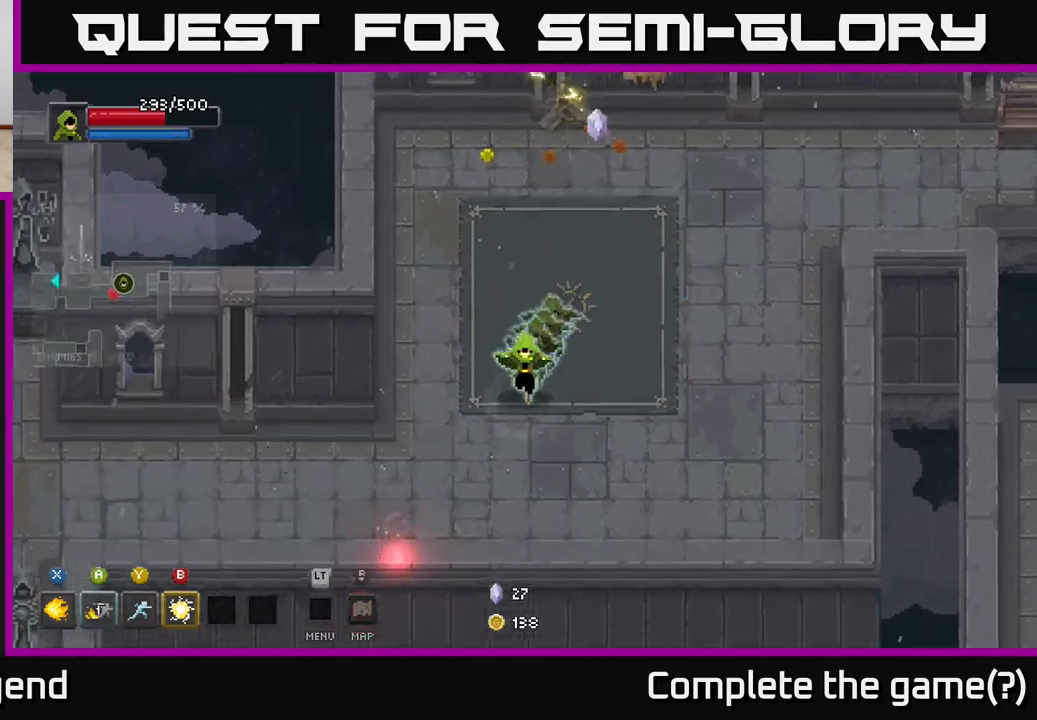
{"buttons": [], "left_stick": "down-left", "right_stick": "center", "events": []}
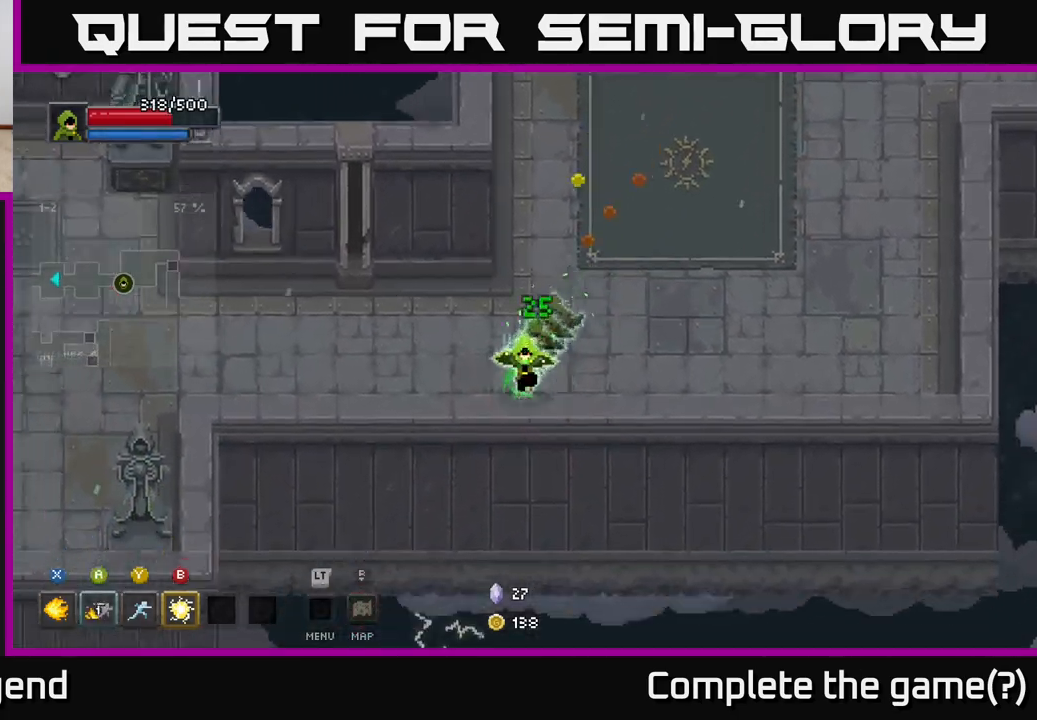
{"buttons": [], "left_stick": "up-right", "right_stick": "center", "events": [[83, "left_stick", "down-right"], [150, "left_stick", "up-right"]]}
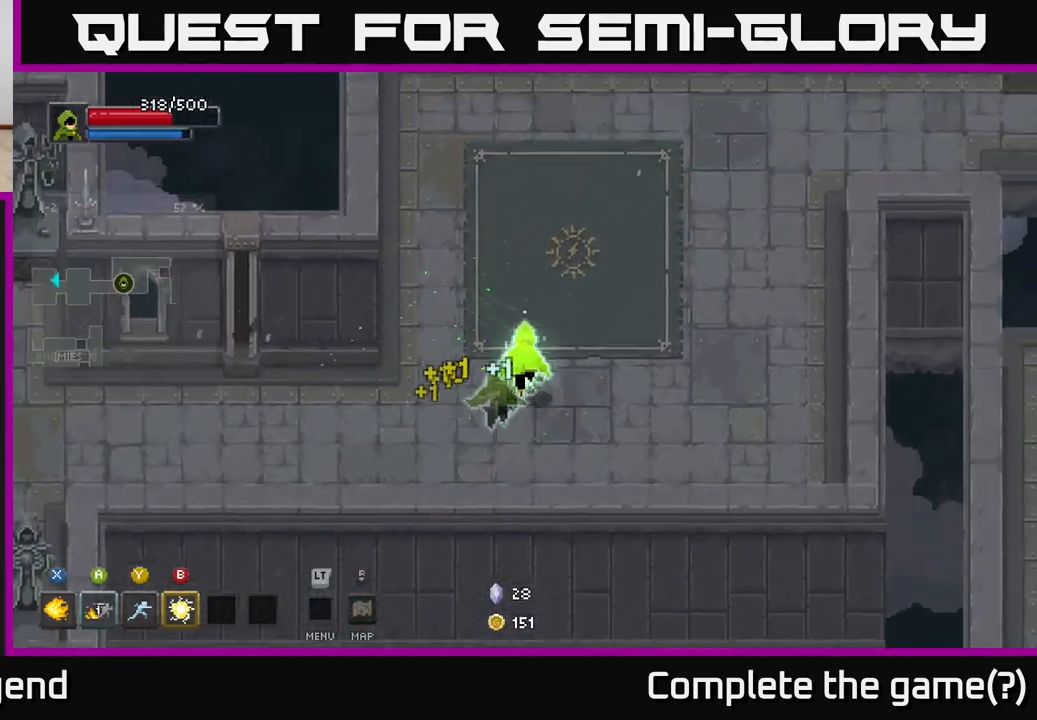
{"buttons": [], "left_stick": "up-right", "right_stick": "center", "events": []}
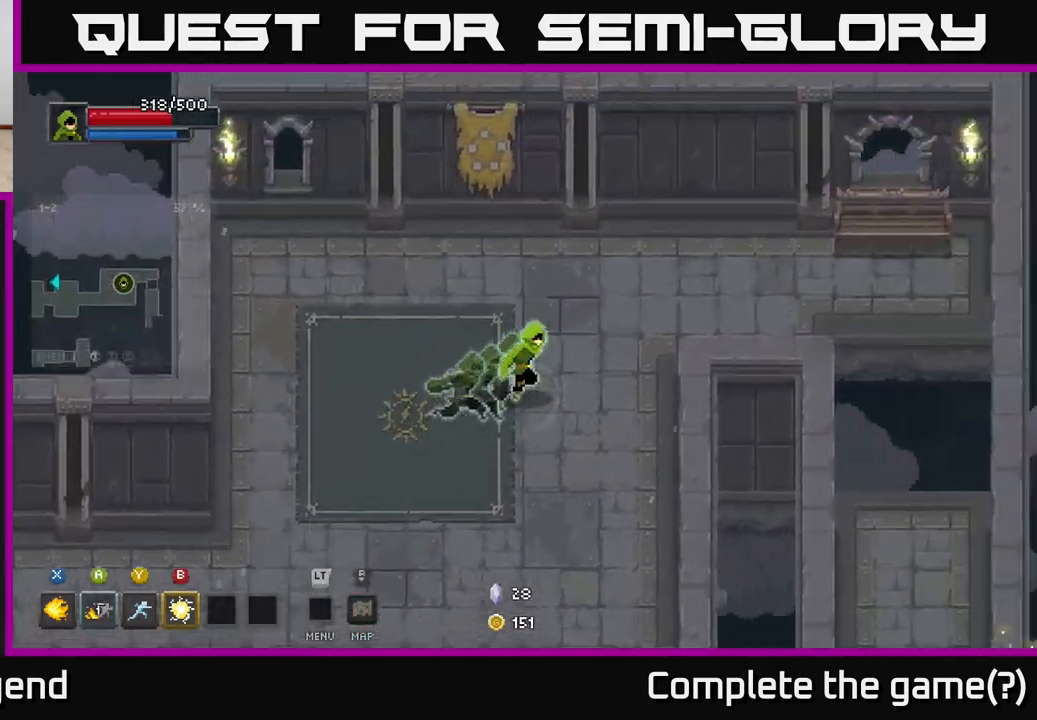
{"buttons": [], "left_stick": "right", "right_stick": "center", "events": [[50, "left_stick", "right"]]}
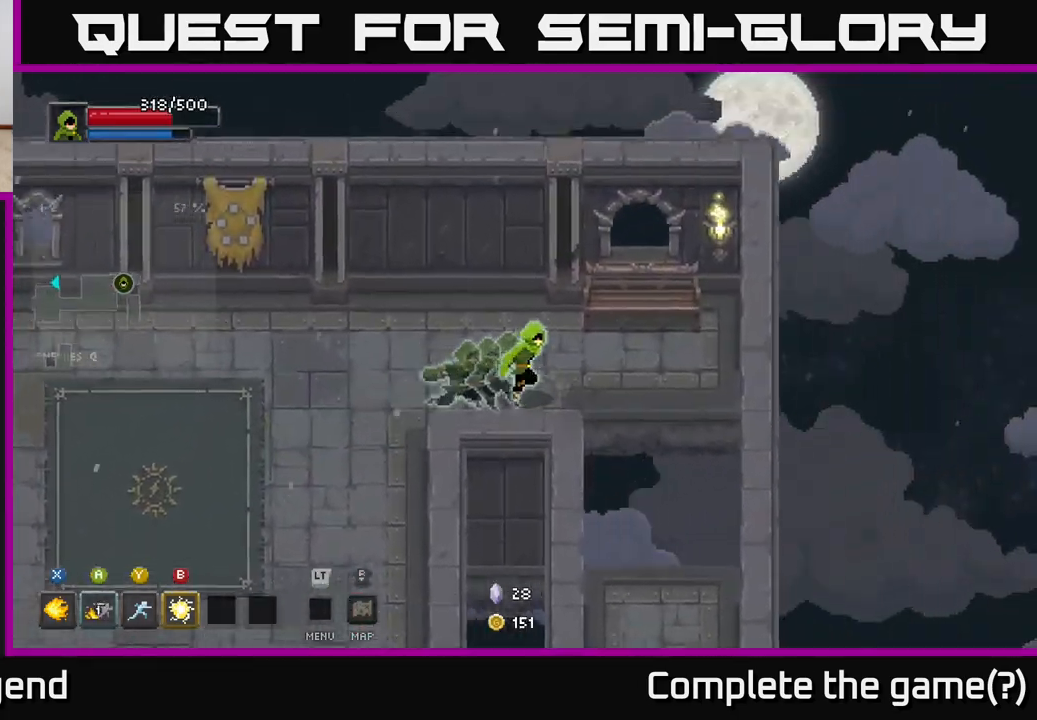
{"buttons": [], "left_stick": "down", "right_stick": "center", "events": [[250, "left_stick", "down"], [317, "A", "down"], [417, "A", "up"]]}
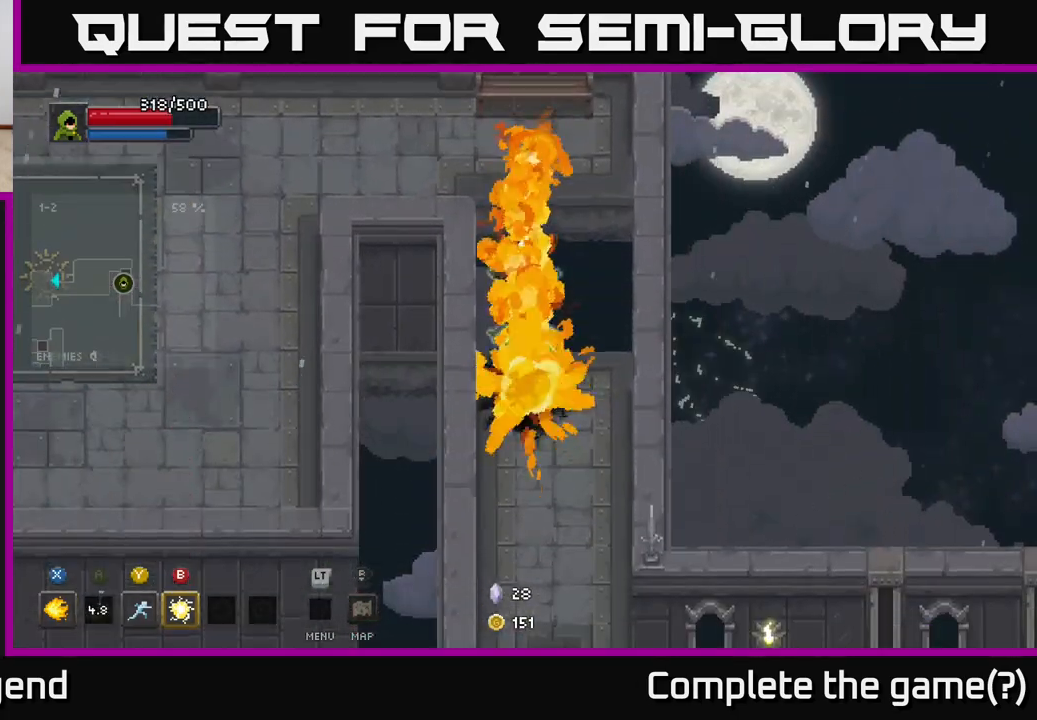
{"buttons": [], "left_stick": "down", "right_stick": "center", "events": []}
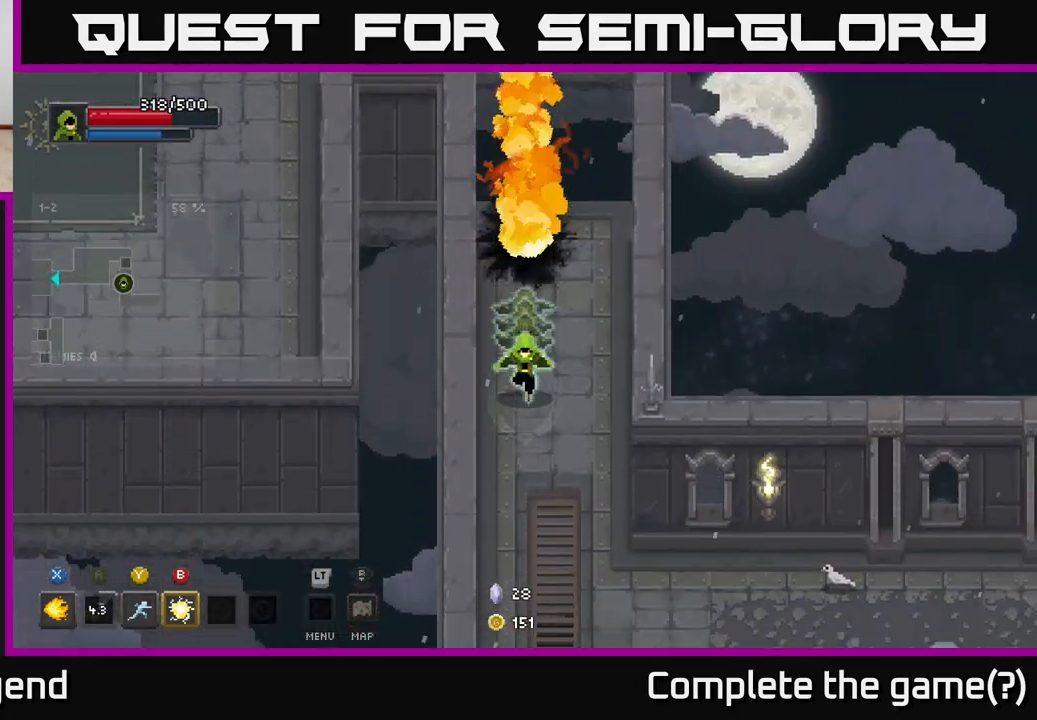
{"buttons": [], "left_stick": "down-right", "right_stick": "center", "events": [[317, "left_stick", "down-right"]]}
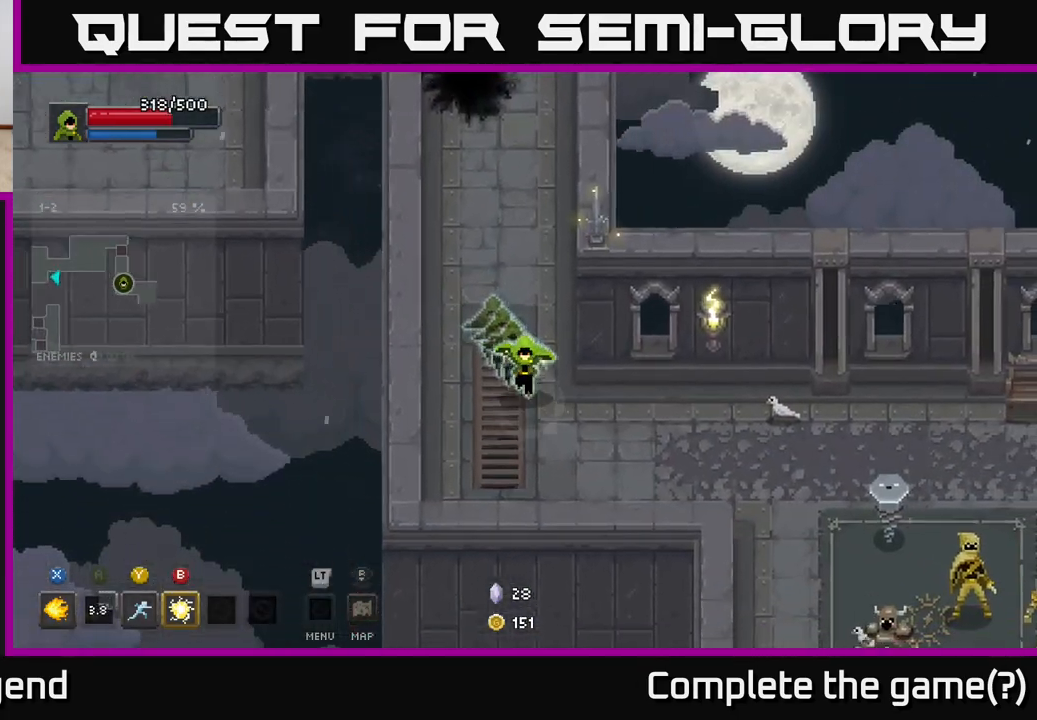
{"buttons": [], "left_stick": "right", "right_stick": "center", "events": [[233, "left_stick", "right"]]}
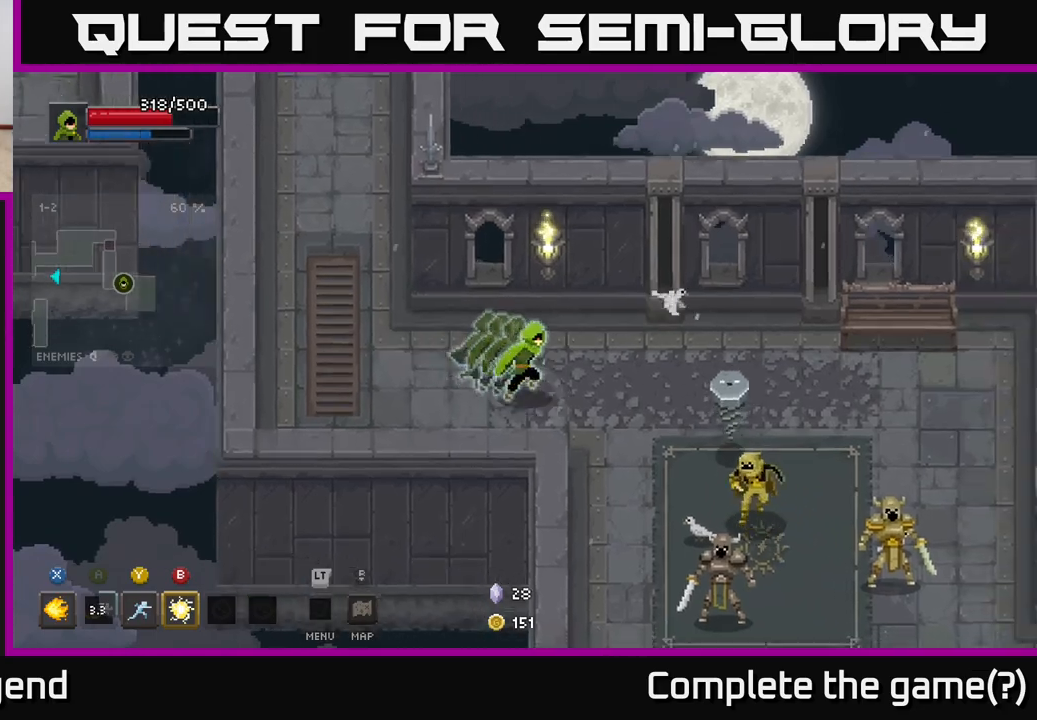
{"buttons": ["X"], "left_stick": "down-right", "right_stick": "center", "events": [[167, "left_stick", "down-right"], [200, "X", "down"]]}
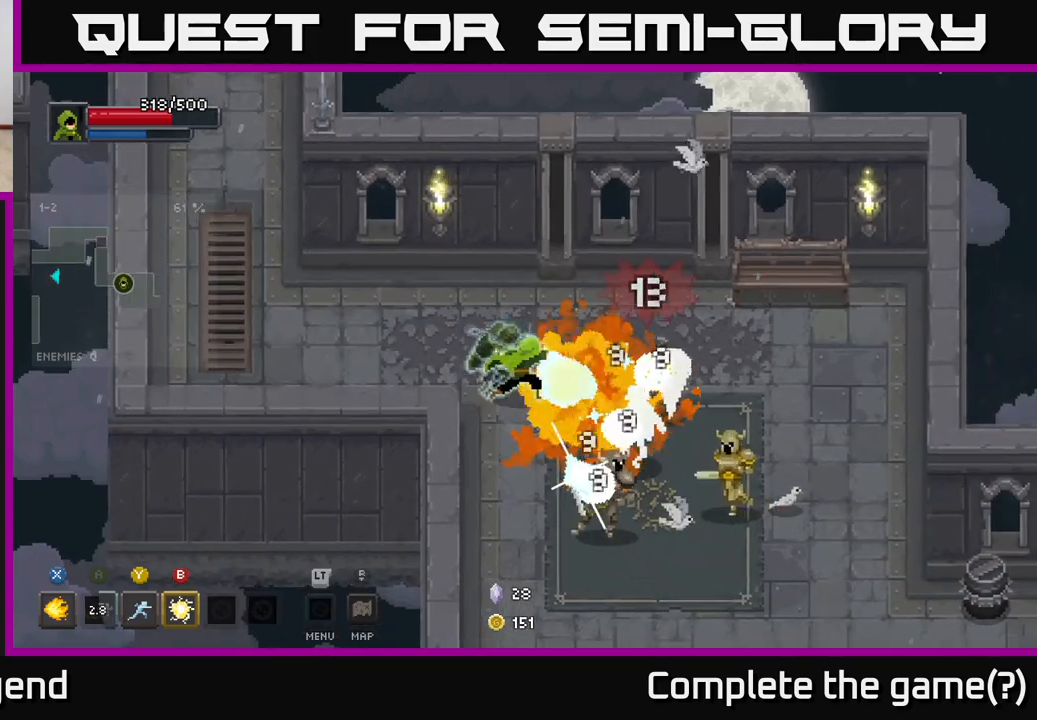
{"buttons": ["X"], "left_stick": "down-right", "right_stick": "center", "events": []}
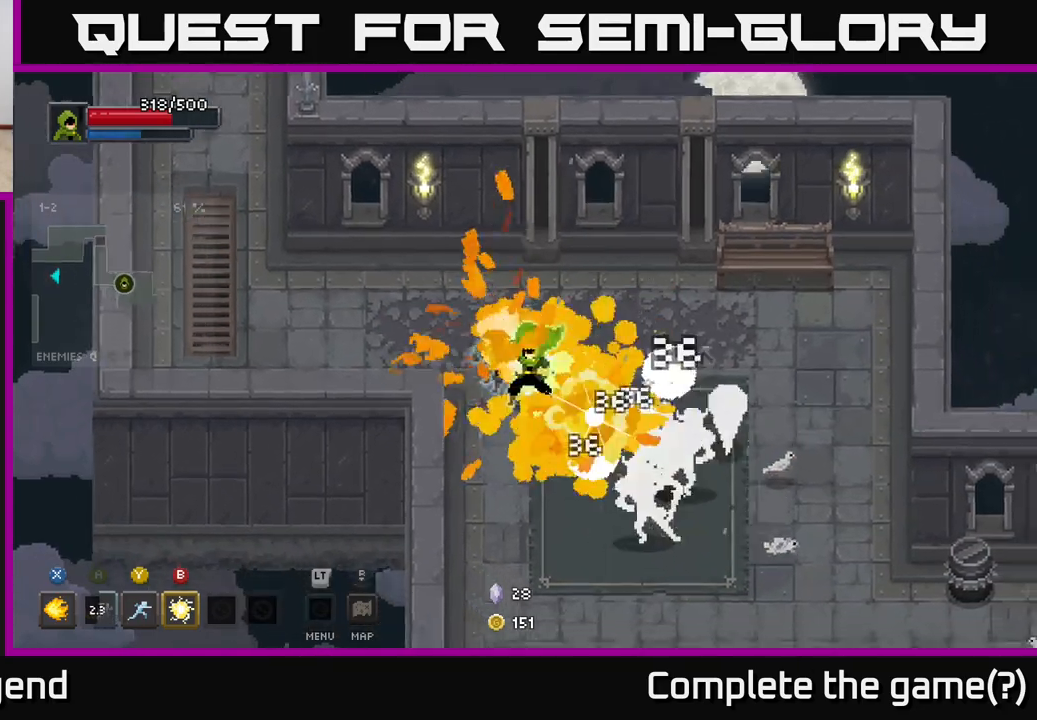
{"buttons": [], "left_stick": "down-right", "right_stick": "center", "events": [[50, "X", "up"], [150, "B", "down"], [233, "B", "up"]]}
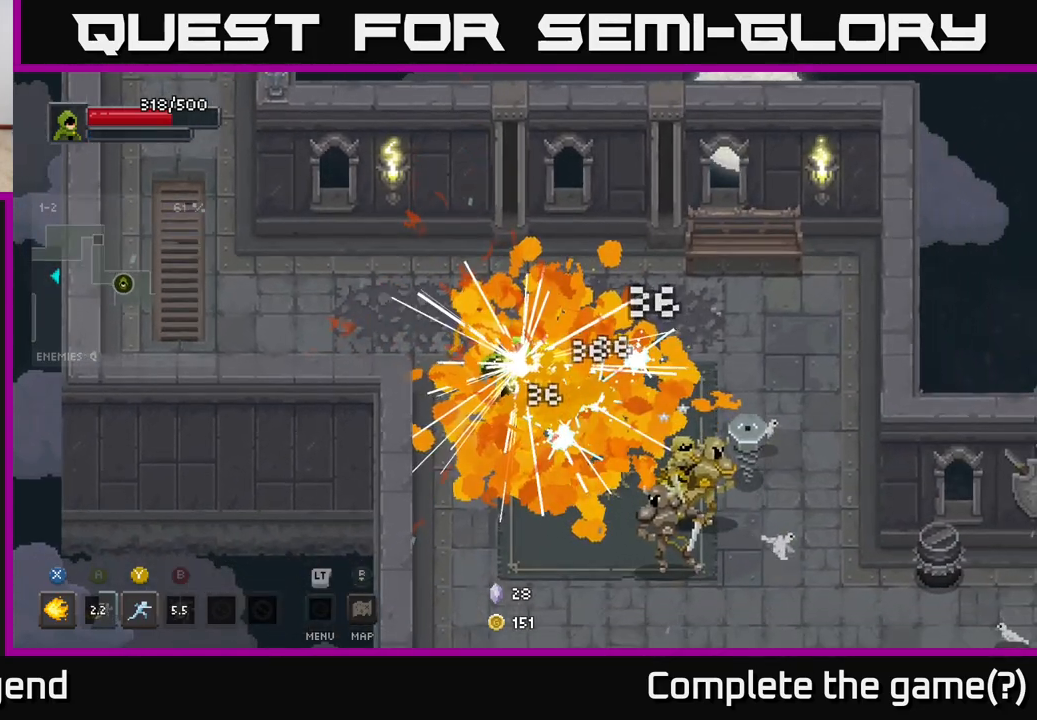
{"buttons": [], "left_stick": "down-right", "right_stick": "center", "events": []}
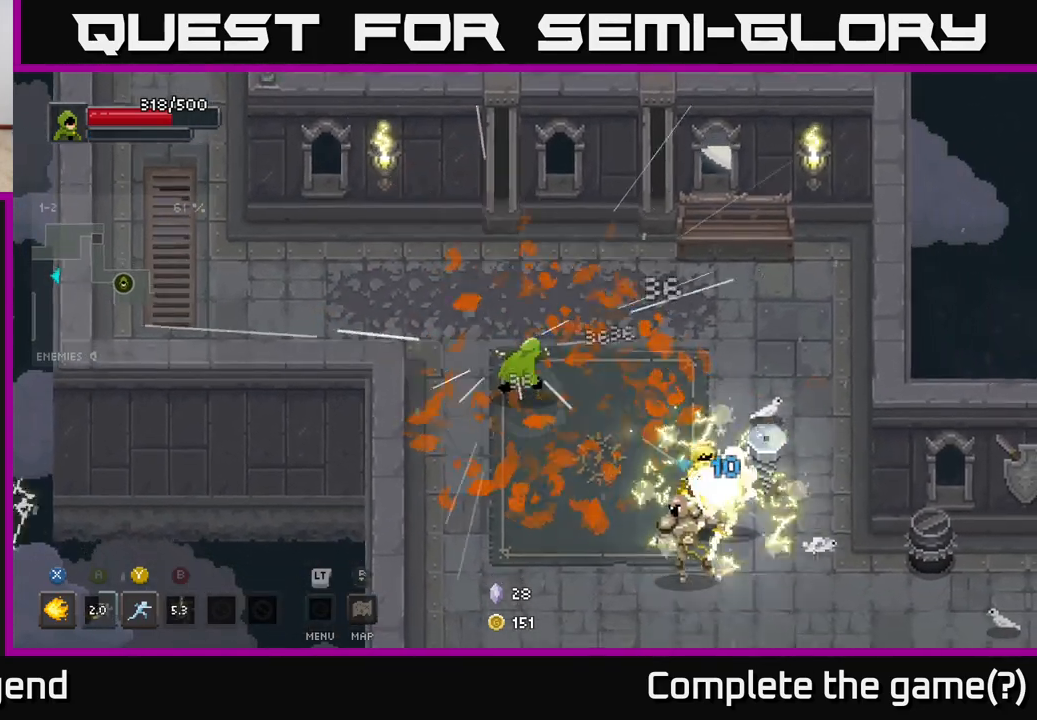
{"buttons": [], "left_stick": "down-right", "right_stick": "center", "events": [[200, "Y", "down"], [283, "Y", "up"]]}
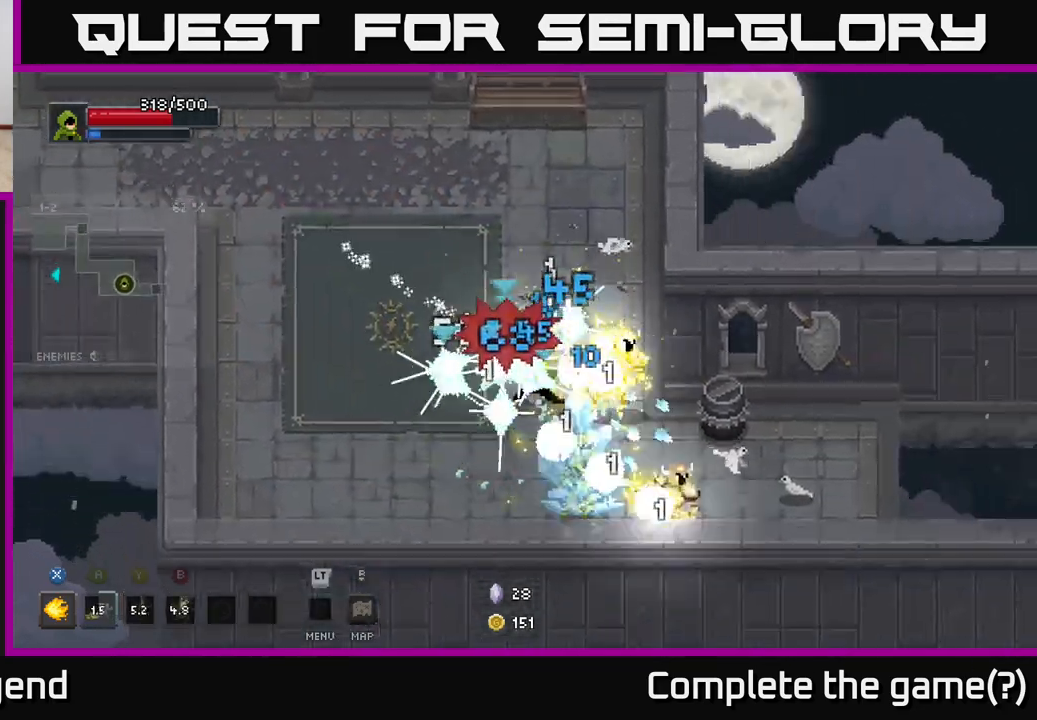
{"buttons": ["X"], "left_stick": "right", "right_stick": "center", "events": [[33, "left_stick", "center"], [217, "left_stick", "right"], [250, "X", "down"], [333, "left_stick", "down-right"], [500, "left_stick", "right"]]}
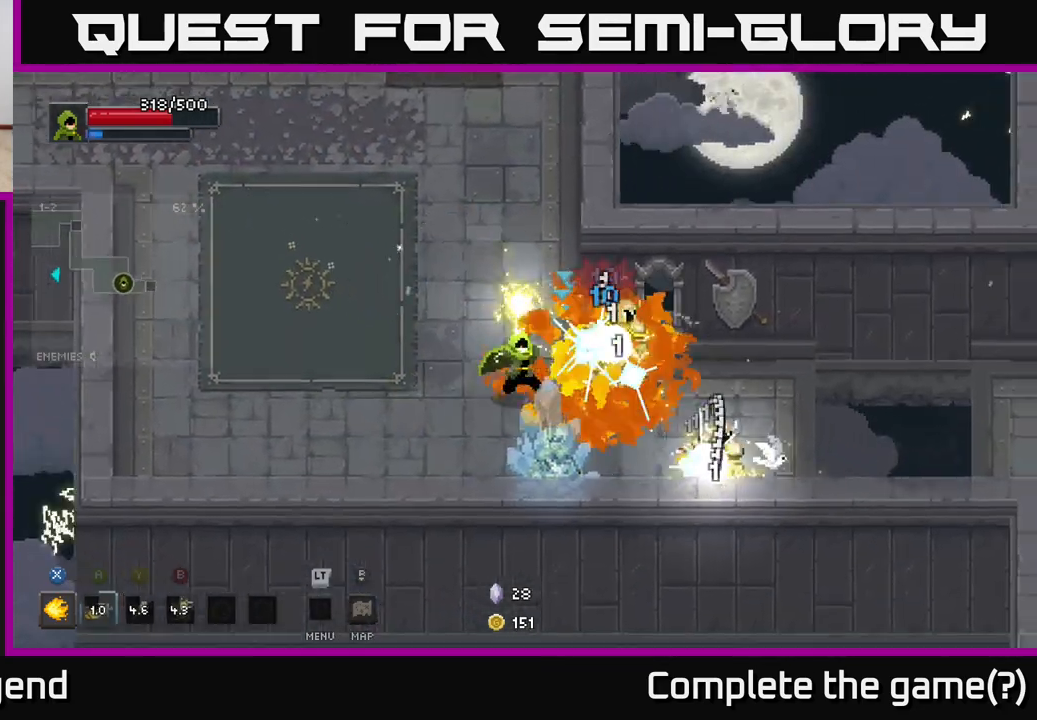
{"buttons": ["X"], "left_stick": "right", "right_stick": "center", "events": []}
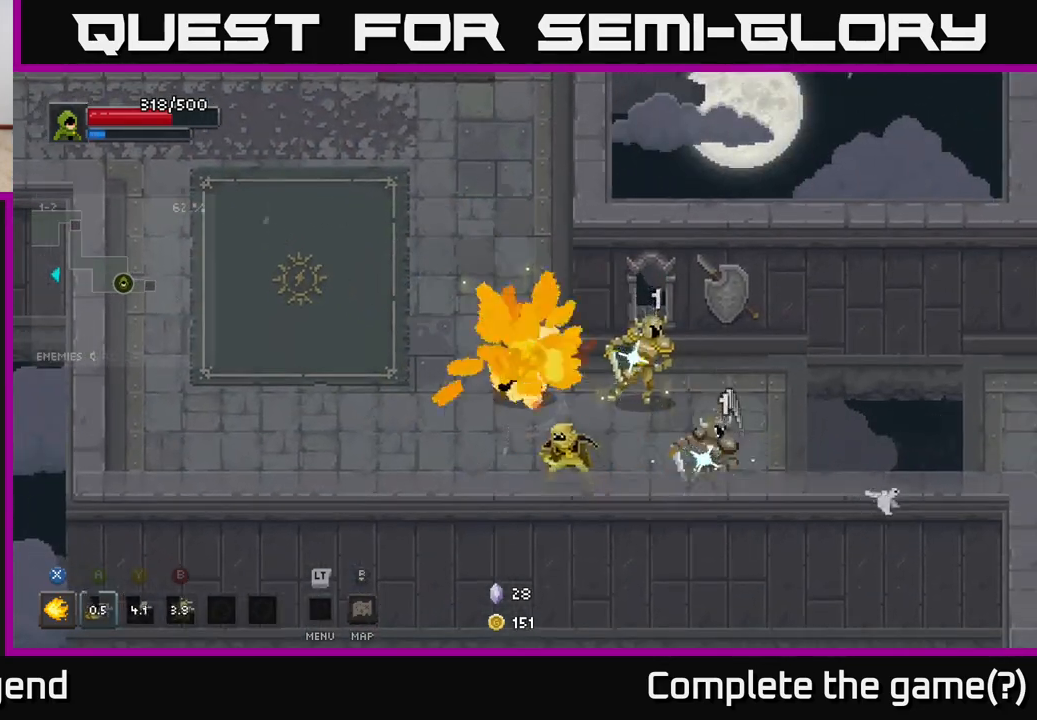
{"buttons": ["X"], "left_stick": "right", "right_stick": "center", "events": [[200, "X", "up"], [467, "X", "down"]]}
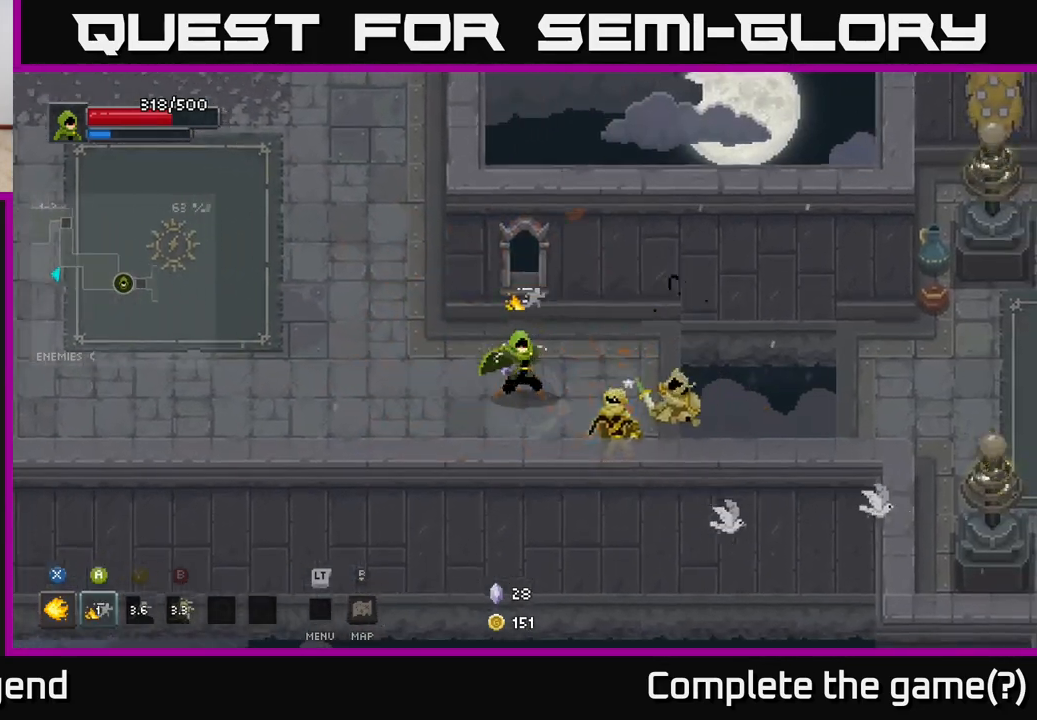
{"buttons": ["X"], "left_stick": "right", "right_stick": "center", "events": []}